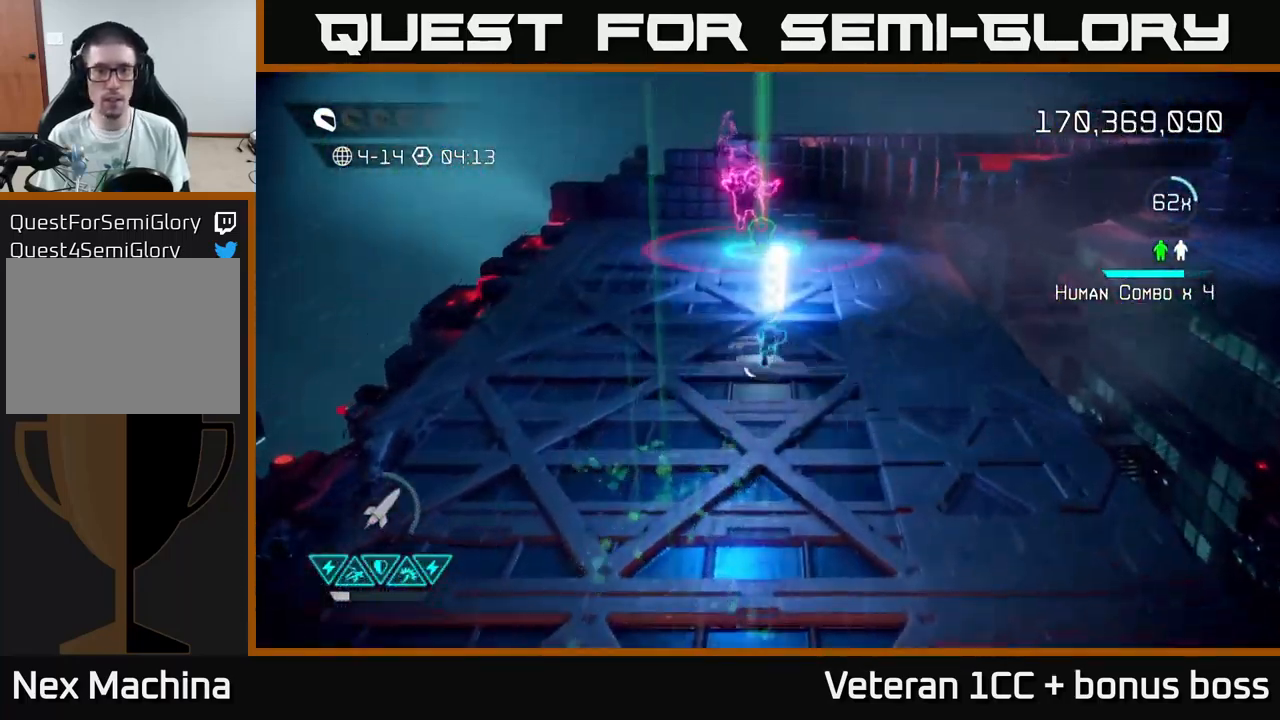
Gameplay with a controller (Xbox layout); each line is a JSON object with the inputs held at the frame after it. "events" lists button and stick changes between this image and that frame as [ms after this image, input, new state], when the widget could be followed in between.
{"buttons": [], "left_stick": "up", "right_stick": "center", "events": [[500, "right_stick", "center"]]}
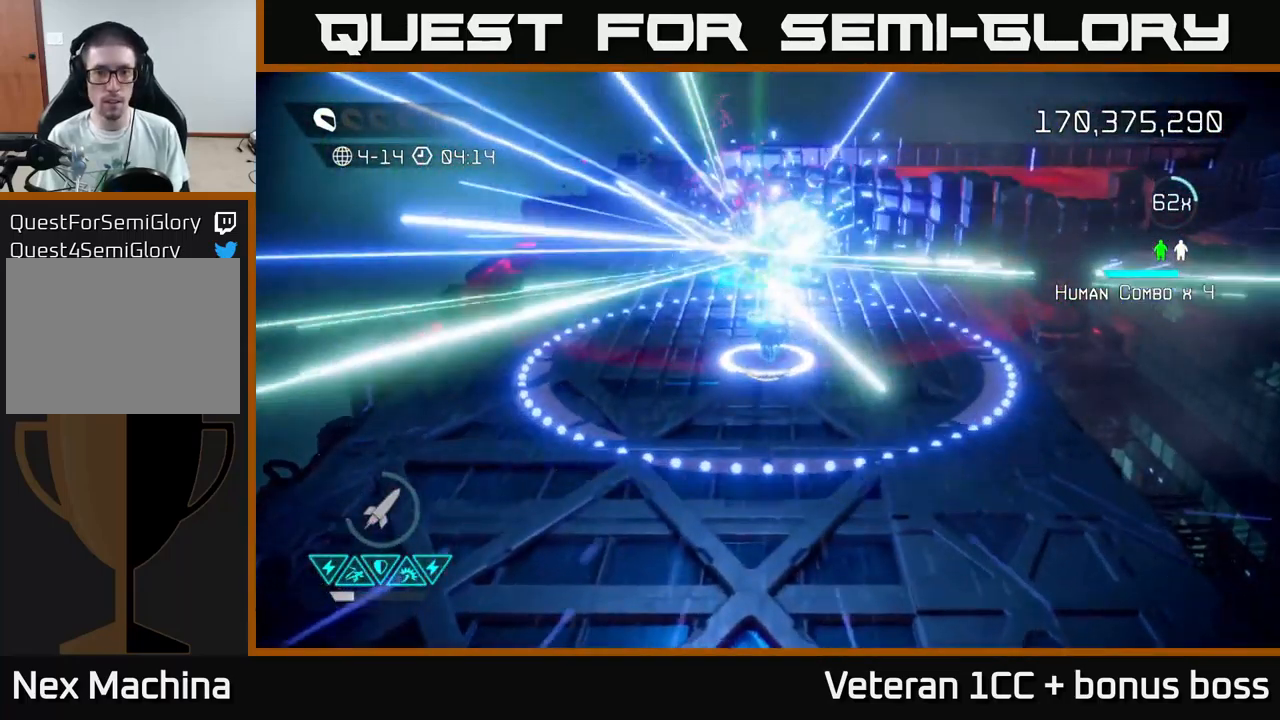
{"buttons": [], "left_stick": "up", "right_stick": "center", "events": []}
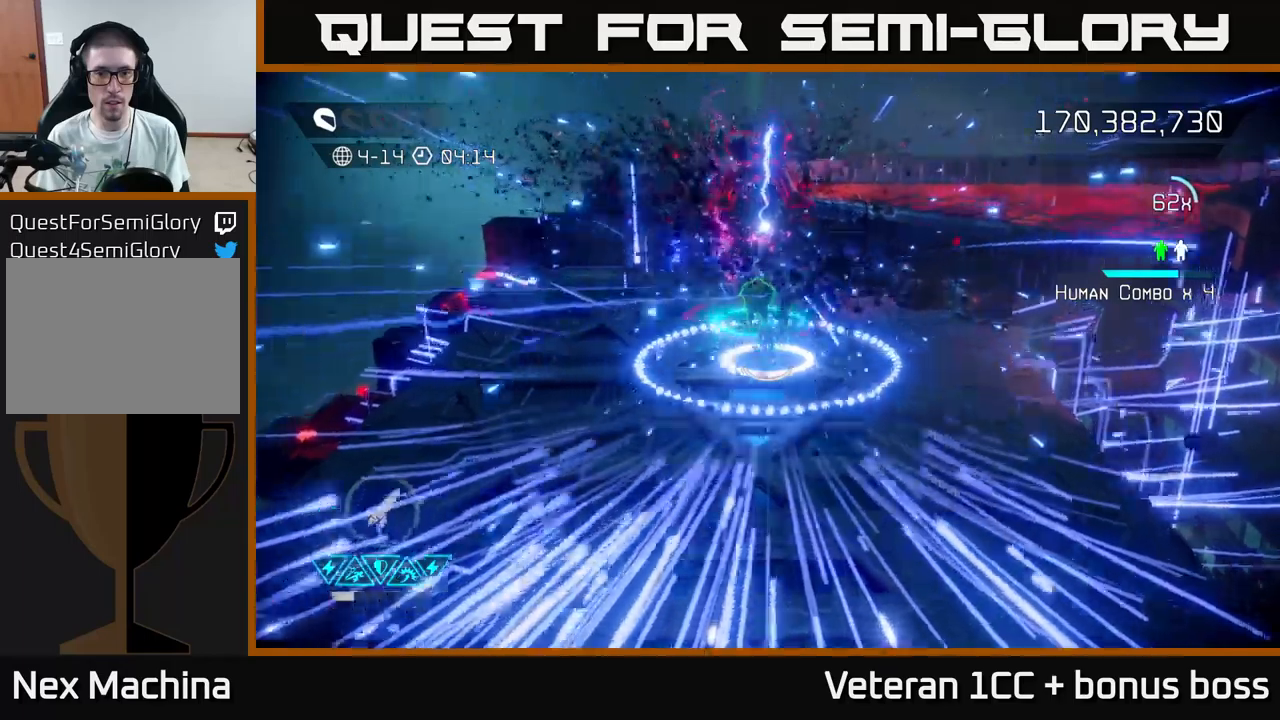
{"buttons": ["L2"], "left_stick": "down", "right_stick": "center", "events": [[333, "left_stick", "center"], [383, "left_stick", "down"], [433, "L2", "down"]]}
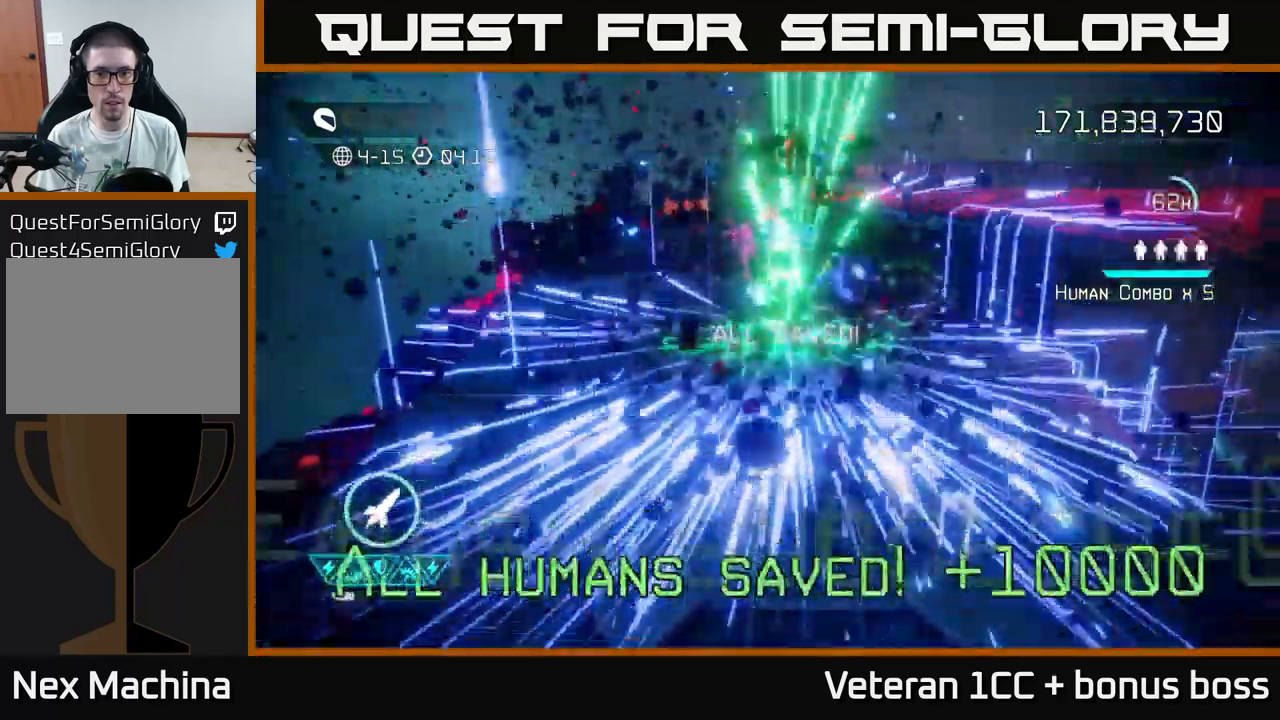
{"buttons": [], "left_stick": "center", "right_stick": "center", "events": [[33, "L2", "up"], [150, "left_stick", "center"]]}
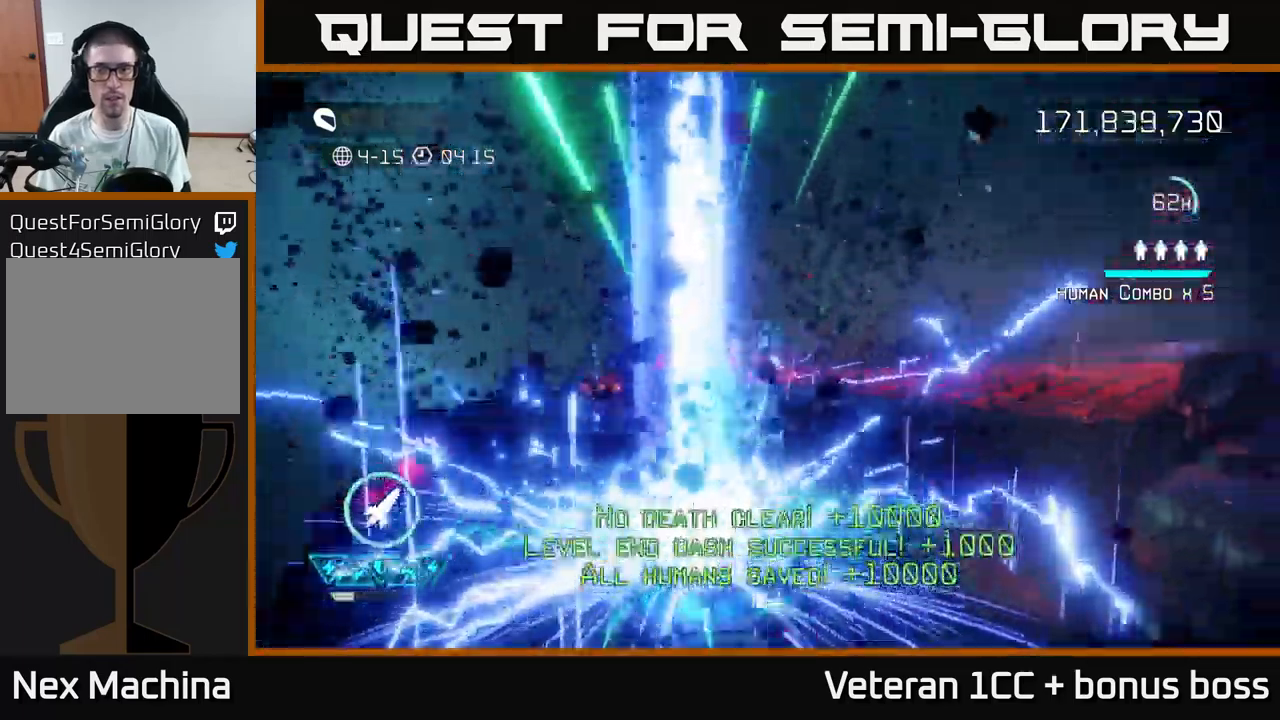
{"buttons": [], "left_stick": "center", "right_stick": "up", "events": [[383, "right_stick", "up-left"], [450, "right_stick", "up"]]}
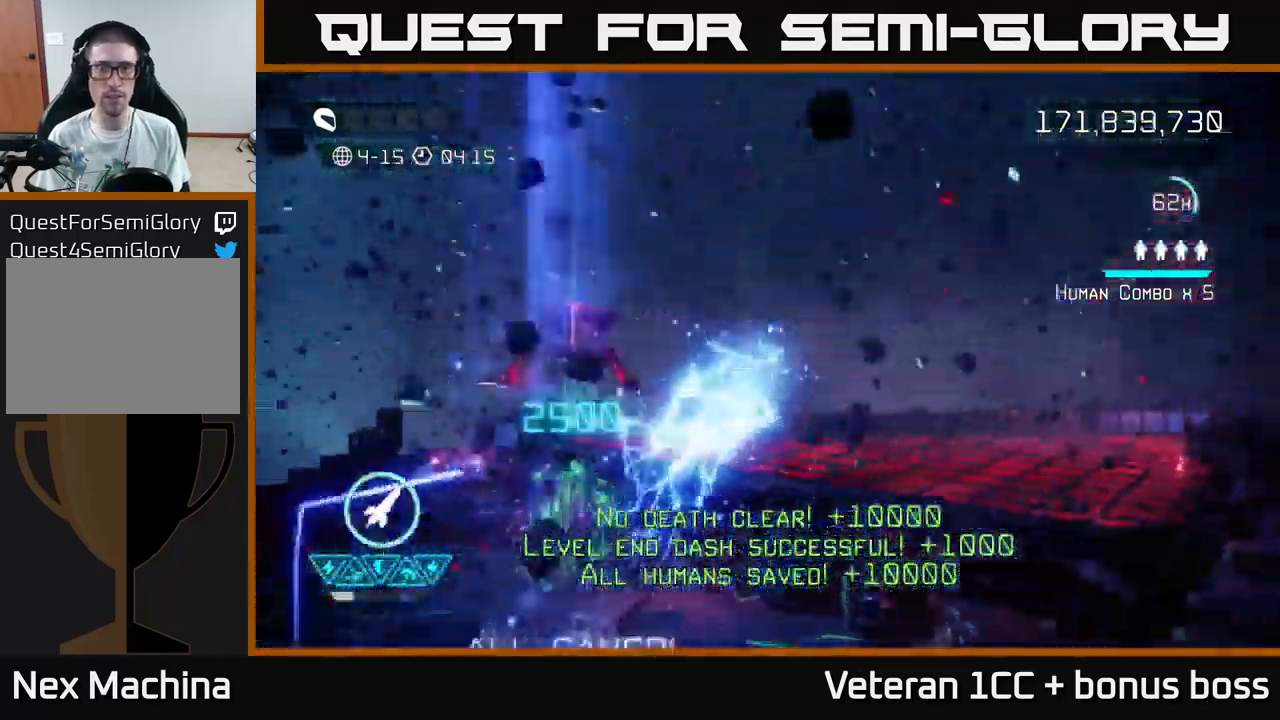
{"buttons": [], "left_stick": "center", "right_stick": "center", "events": [[267, "right_stick", "center"]]}
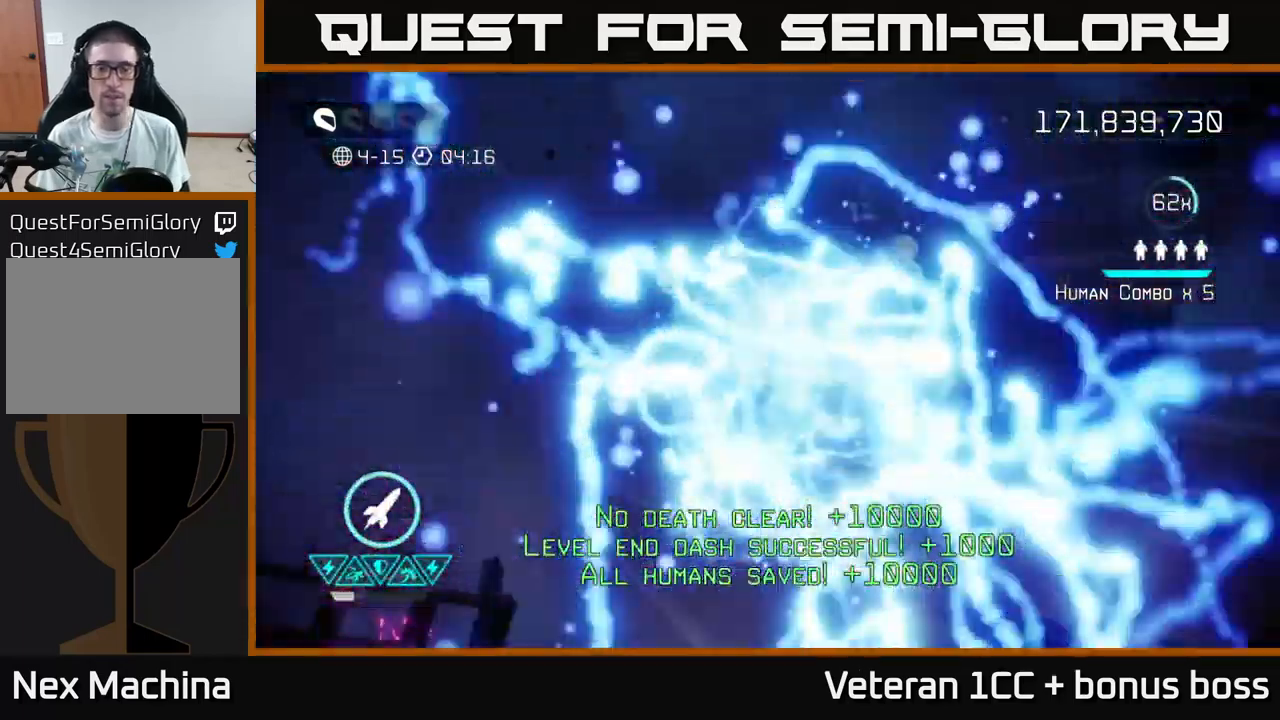
{"buttons": [], "left_stick": "center", "right_stick": "center", "events": [[50, "right_stick", "up"], [367, "right_stick", "center"]]}
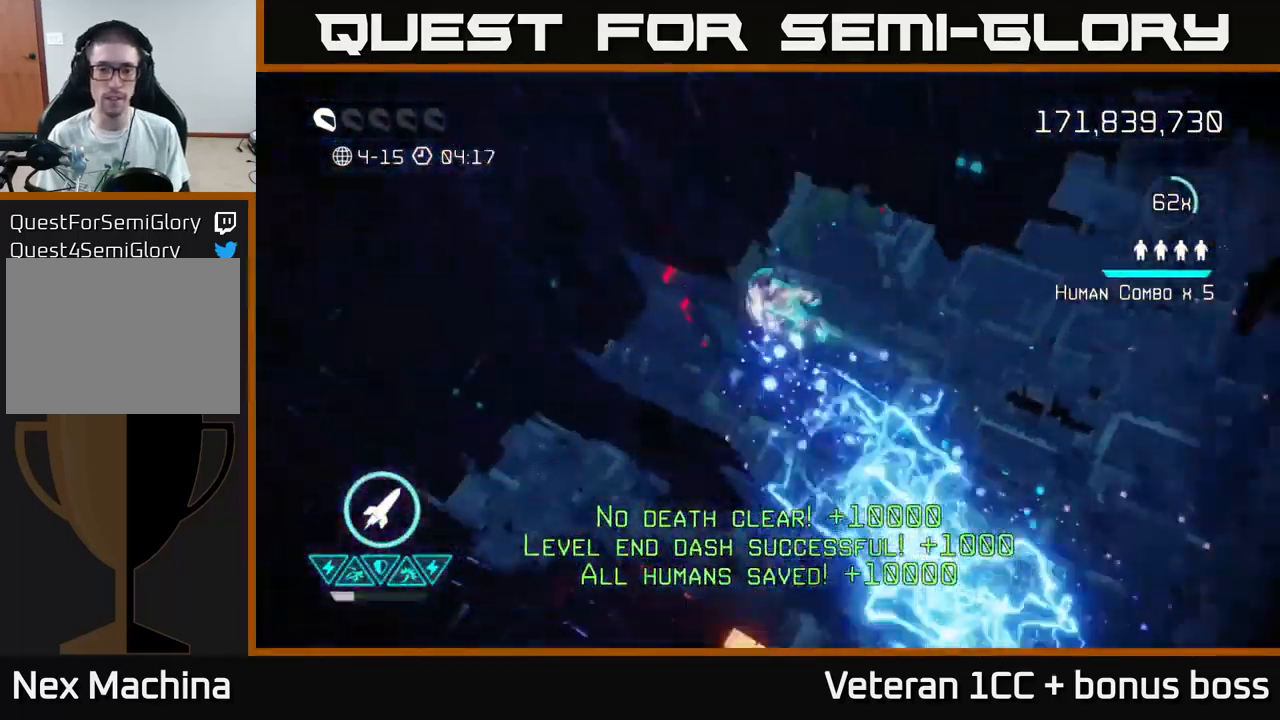
{"buttons": [], "left_stick": "right", "right_stick": "up", "events": [[150, "right_stick", "up"], [367, "left_stick", "right"]]}
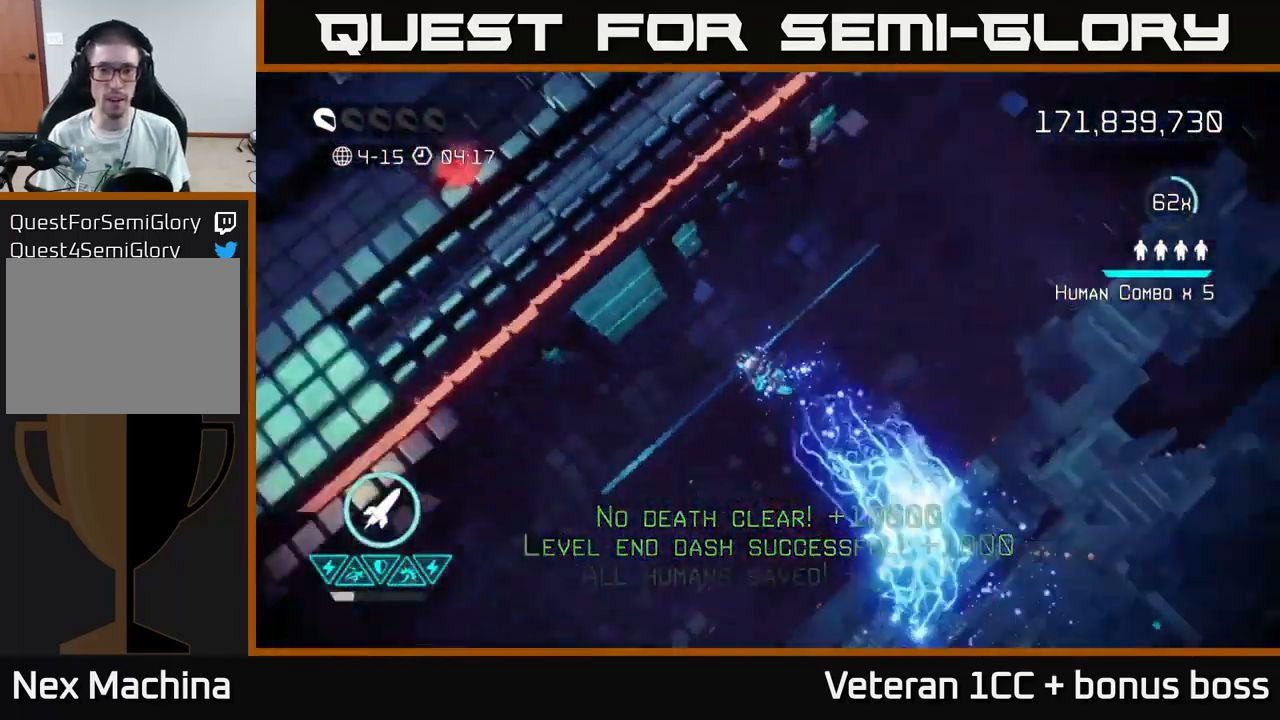
{"buttons": [], "left_stick": "up", "right_stick": "up-left", "events": [[33, "left_stick", "up-right"], [167, "left_stick", "center"], [433, "left_stick", "up-right"], [500, "left_stick", "up"], [500, "right_stick", "up-left"]]}
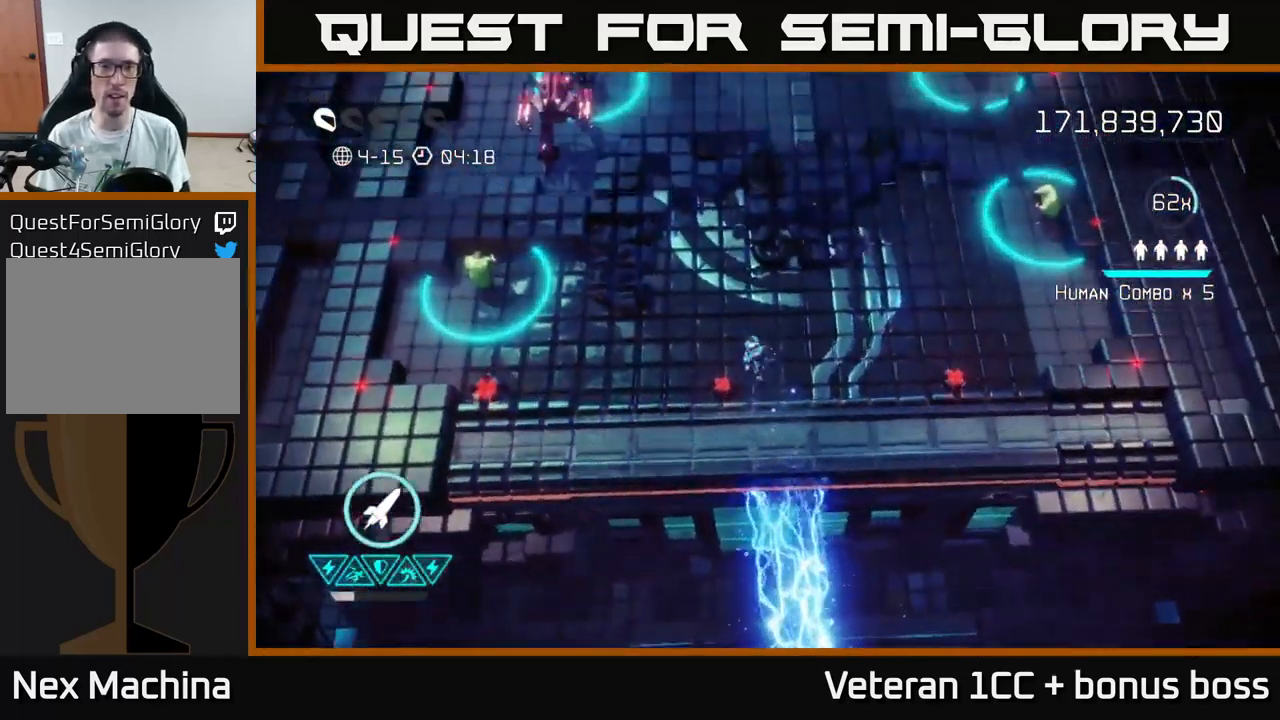
{"buttons": [], "left_stick": "up-left", "right_stick": "up-left", "events": [[250, "left_stick", "up-left"]]}
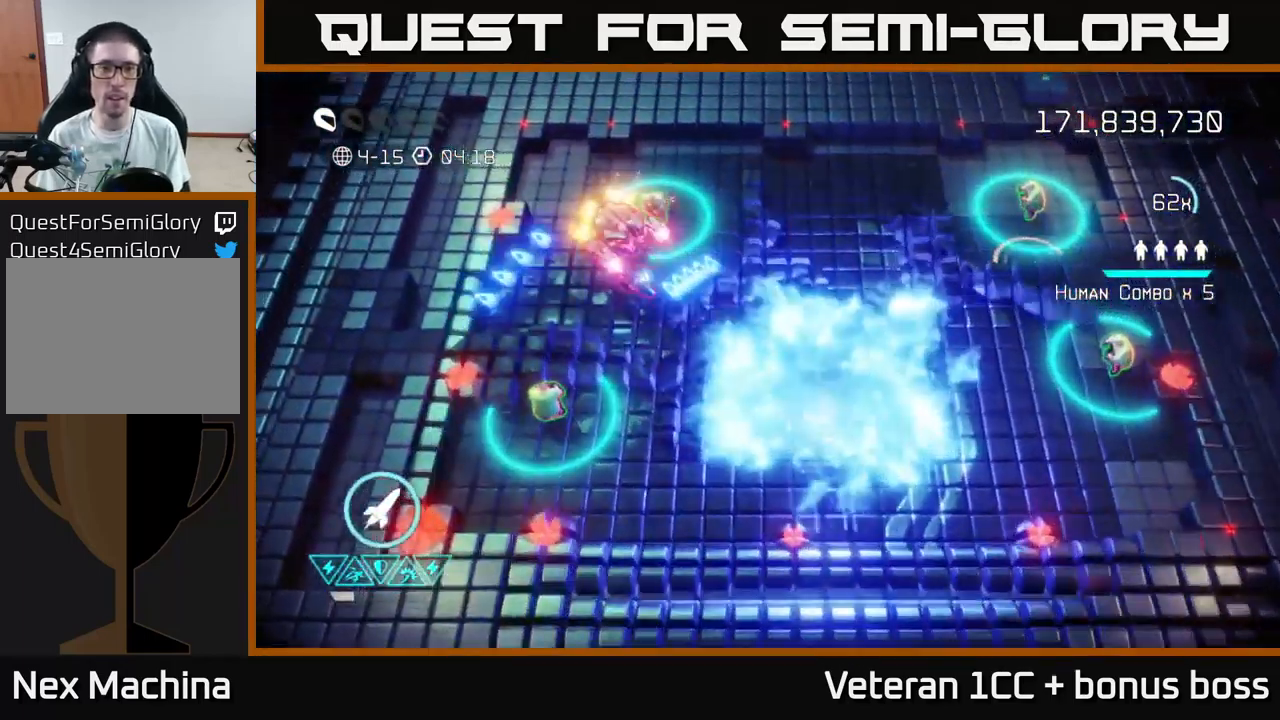
{"buttons": [], "left_stick": "down-left", "right_stick": "up-left", "events": [[17, "R2", "down"], [83, "left_stick", "down-right"], [100, "R2", "up"], [333, "left_stick", "down-left"]]}
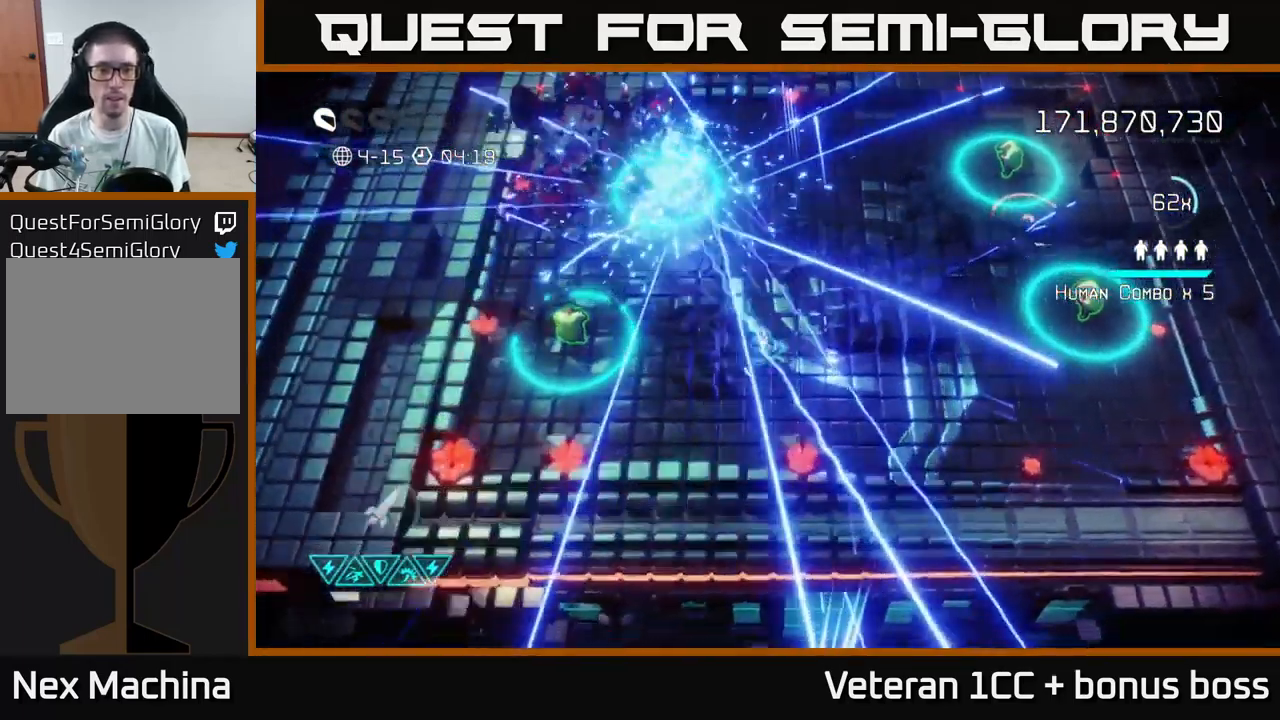
{"buttons": [], "left_stick": "left", "right_stick": "up-right", "events": [[33, "left_stick", "left"], [333, "right_stick", "up-right"]]}
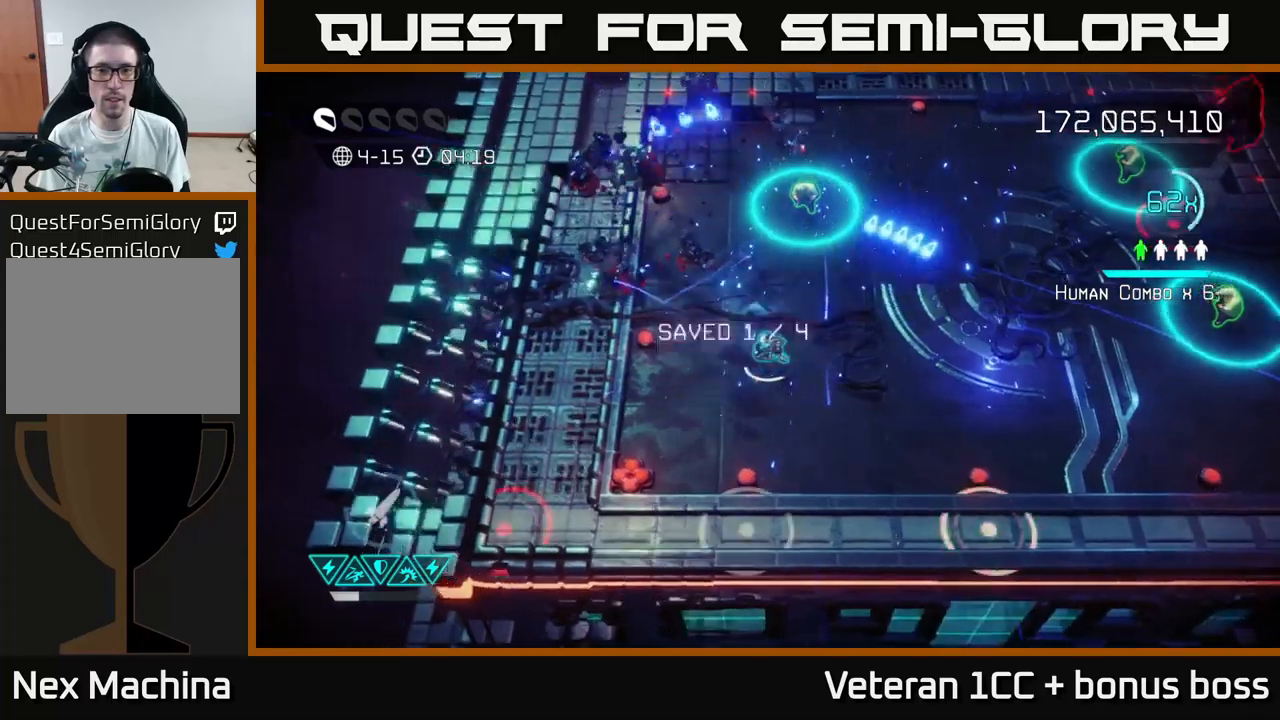
{"buttons": [], "left_stick": "right", "right_stick": "right", "events": [[134, "left_stick", "up"], [217, "left_stick", "right"], [467, "right_stick", "right"]]}
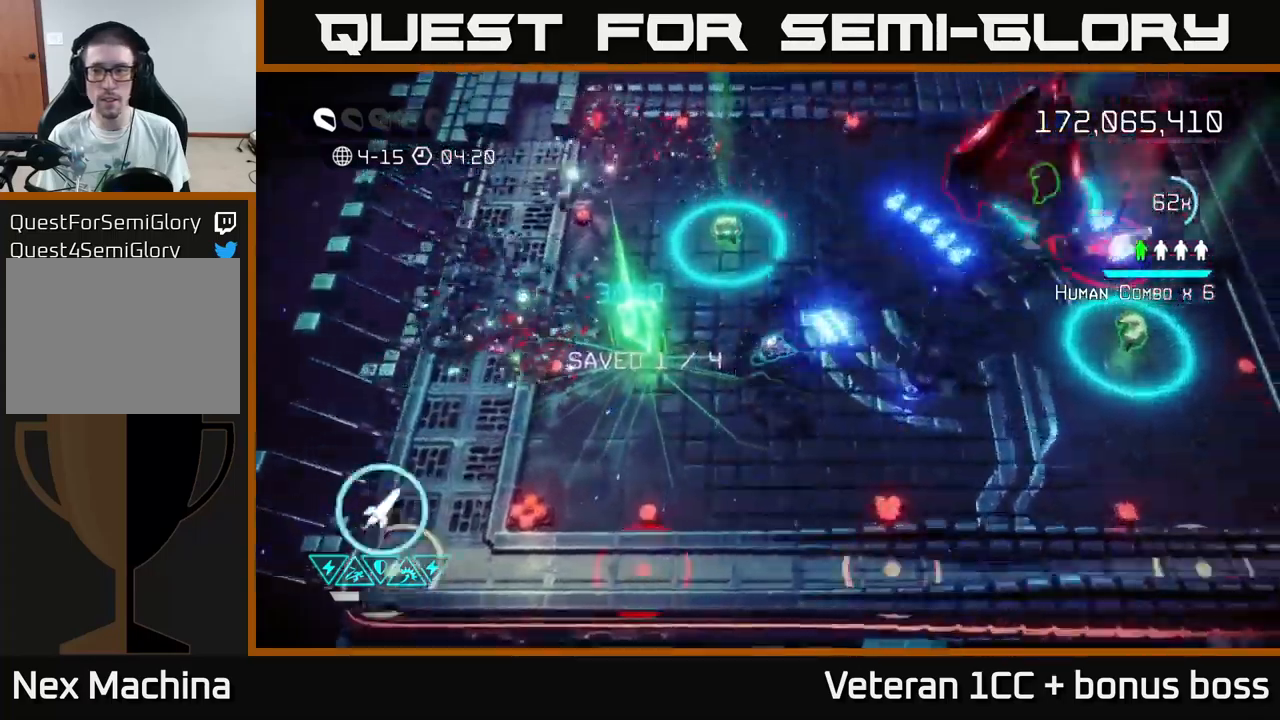
{"buttons": [], "left_stick": "up-right", "right_stick": "right", "events": [[417, "left_stick", "up-right"]]}
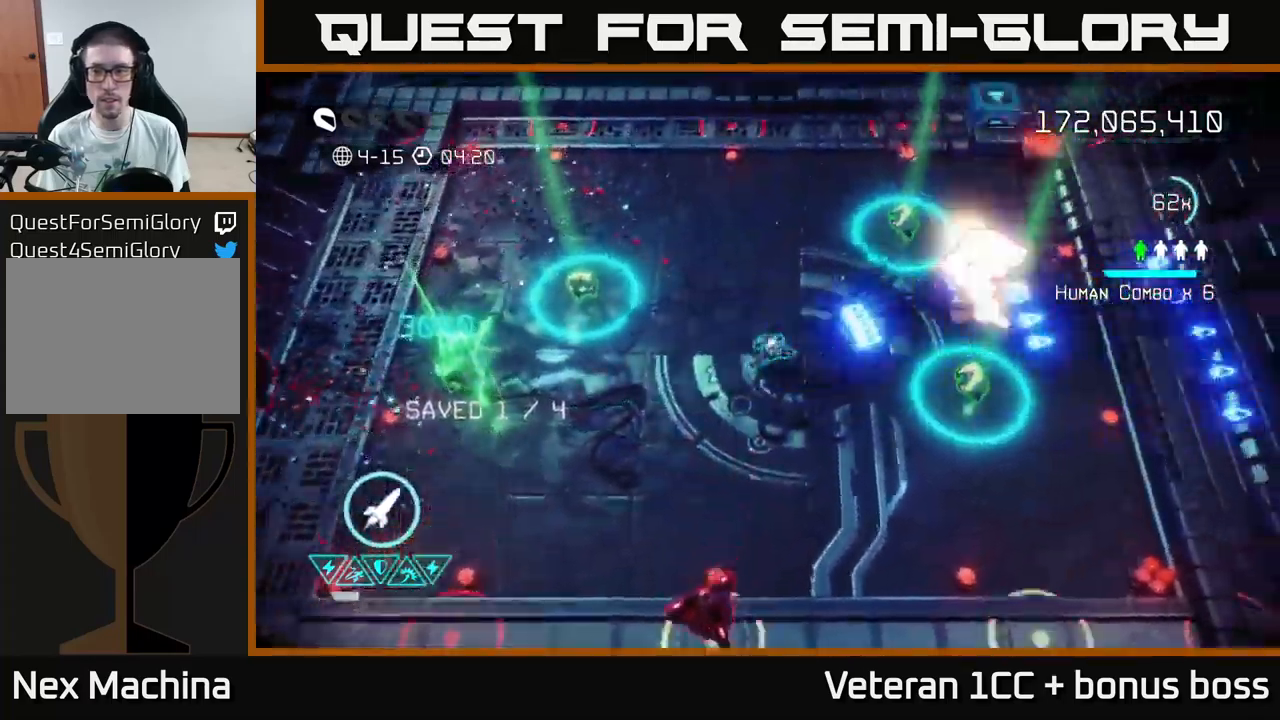
{"buttons": [], "left_stick": "center", "right_stick": "right", "events": [[267, "left_stick", "center"]]}
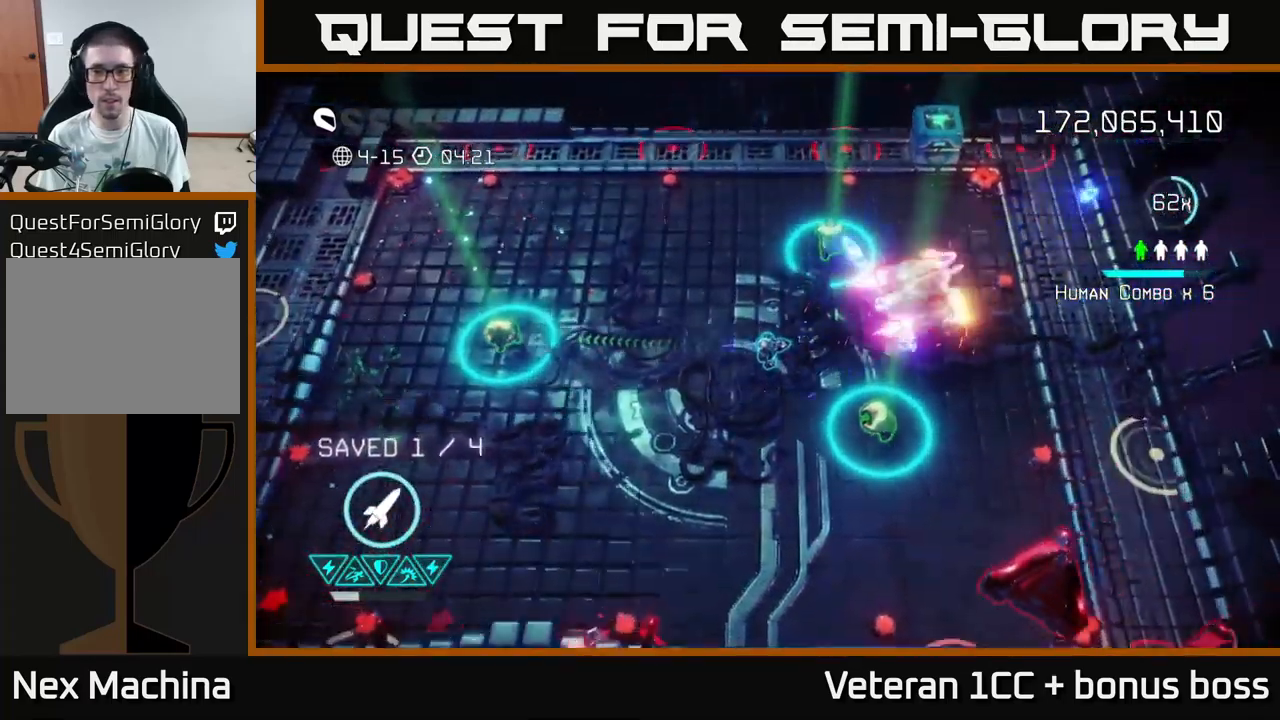
{"buttons": [], "left_stick": "center", "right_stick": "up-right", "events": [[167, "left_stick", "down-left"], [317, "left_stick", "down"], [350, "right_stick", "up-right"], [417, "left_stick", "center"]]}
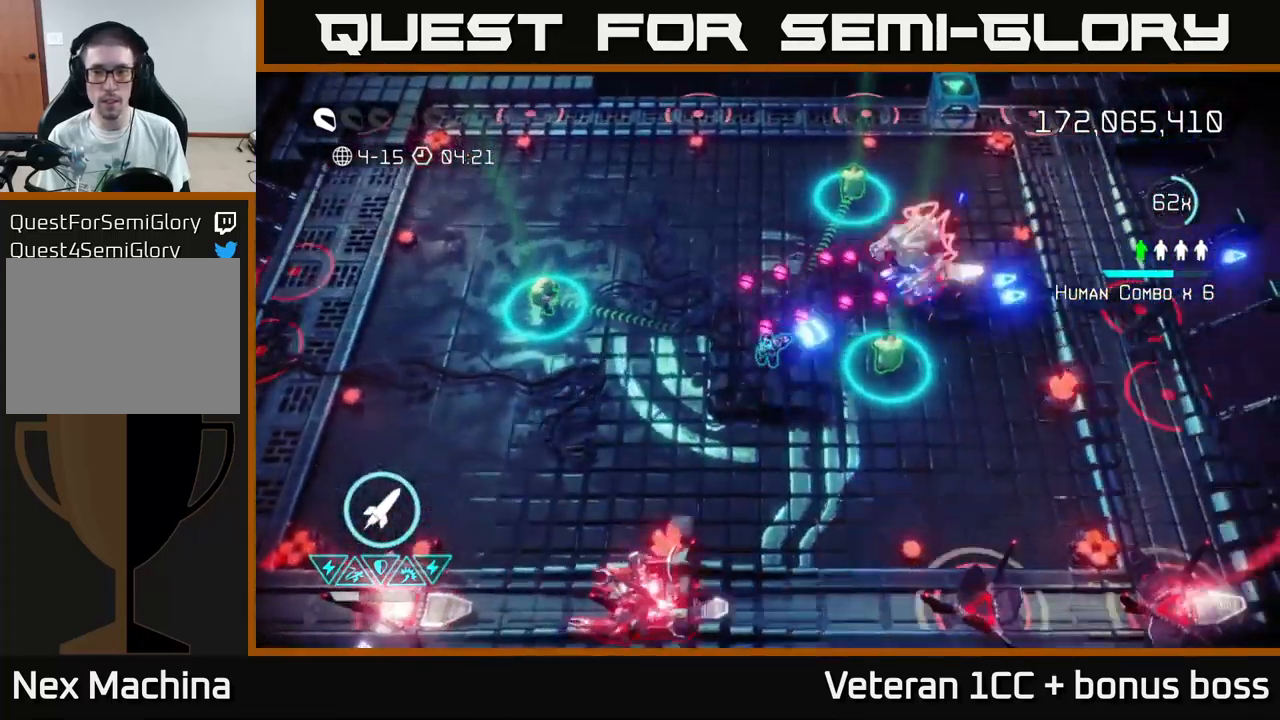
{"buttons": [], "left_stick": "right", "right_stick": "up-right", "events": [[17, "left_stick", "down"], [300, "left_stick", "center"], [434, "left_stick", "right"]]}
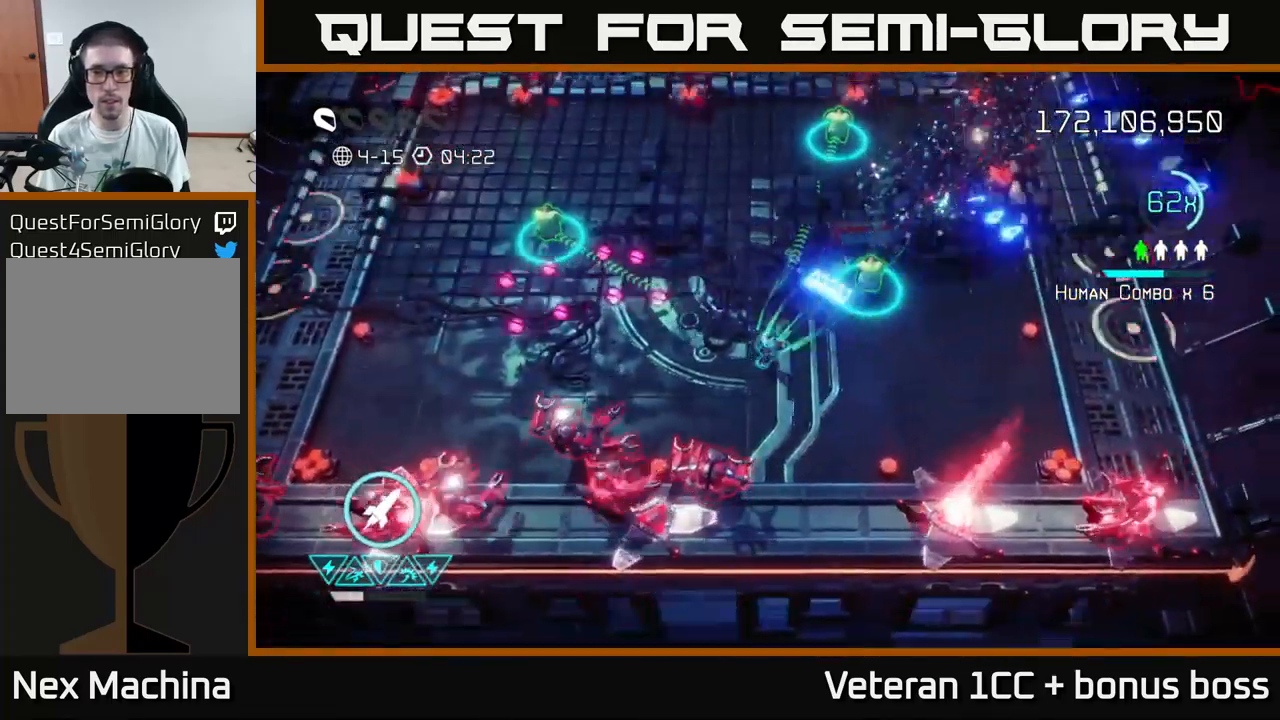
{"buttons": [], "left_stick": "up", "right_stick": "down", "events": [[17, "left_stick", "up-right"], [34, "right_stick", "down"], [117, "left_stick", "up"], [217, "left_stick", "up-left"], [267, "R2", "down"], [350, "left_stick", "up"], [417, "R2", "up"]]}
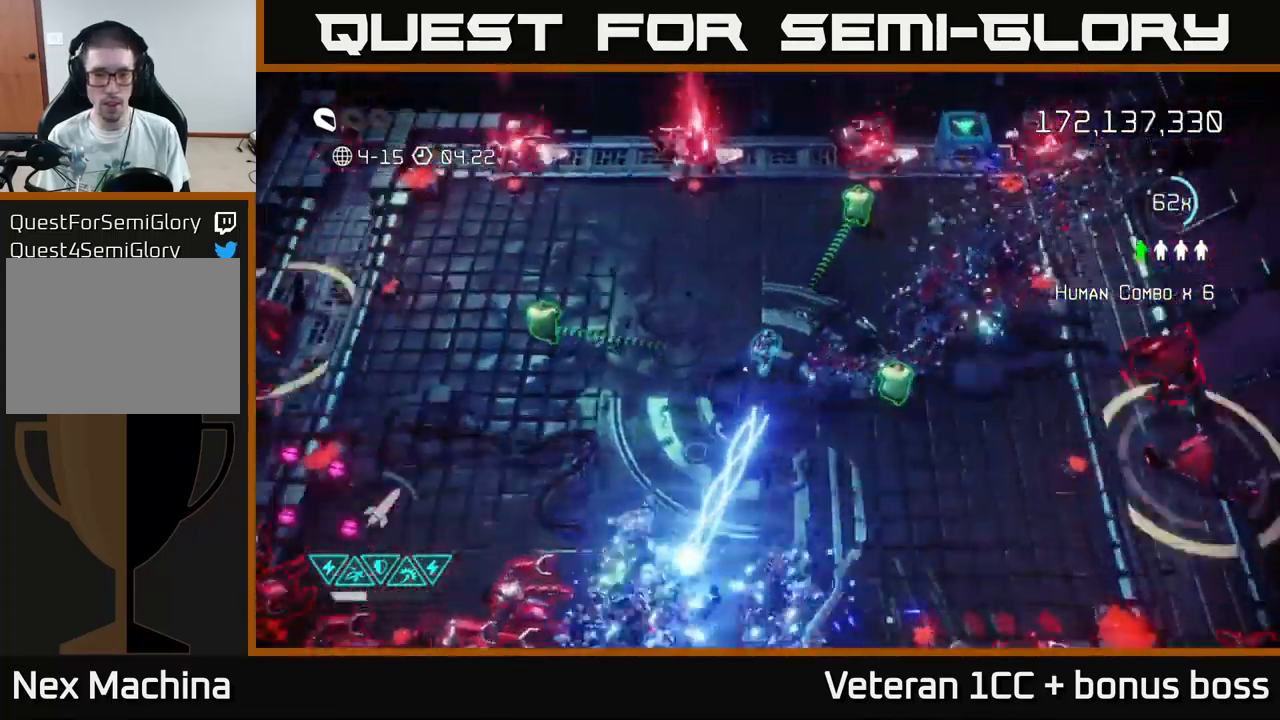
{"buttons": [], "left_stick": "up-right", "right_stick": "right", "events": [[17, "left_stick", "up-right"], [117, "left_stick", "up"], [234, "right_stick", "right"], [384, "left_stick", "up-right"]]}
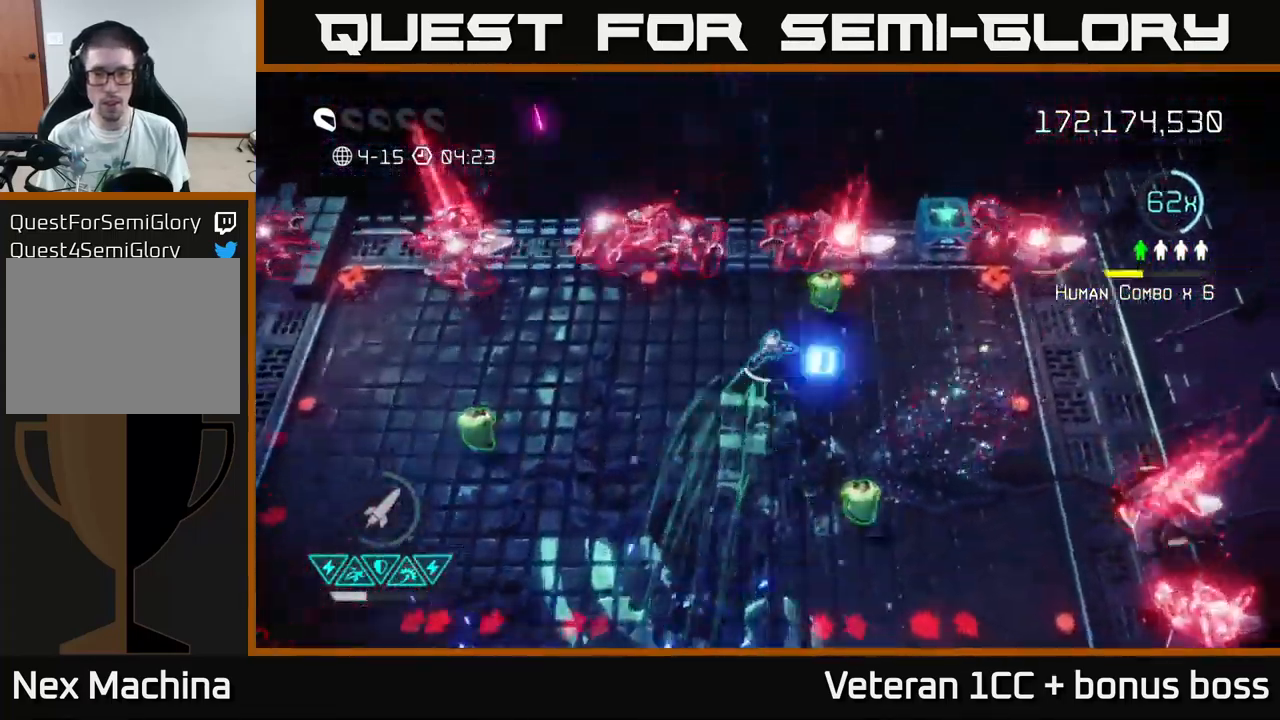
{"buttons": [], "left_stick": "down-left", "right_stick": "up", "events": [[234, "right_stick", "up-right"], [250, "left_stick", "down-left"], [334, "right_stick", "up"]]}
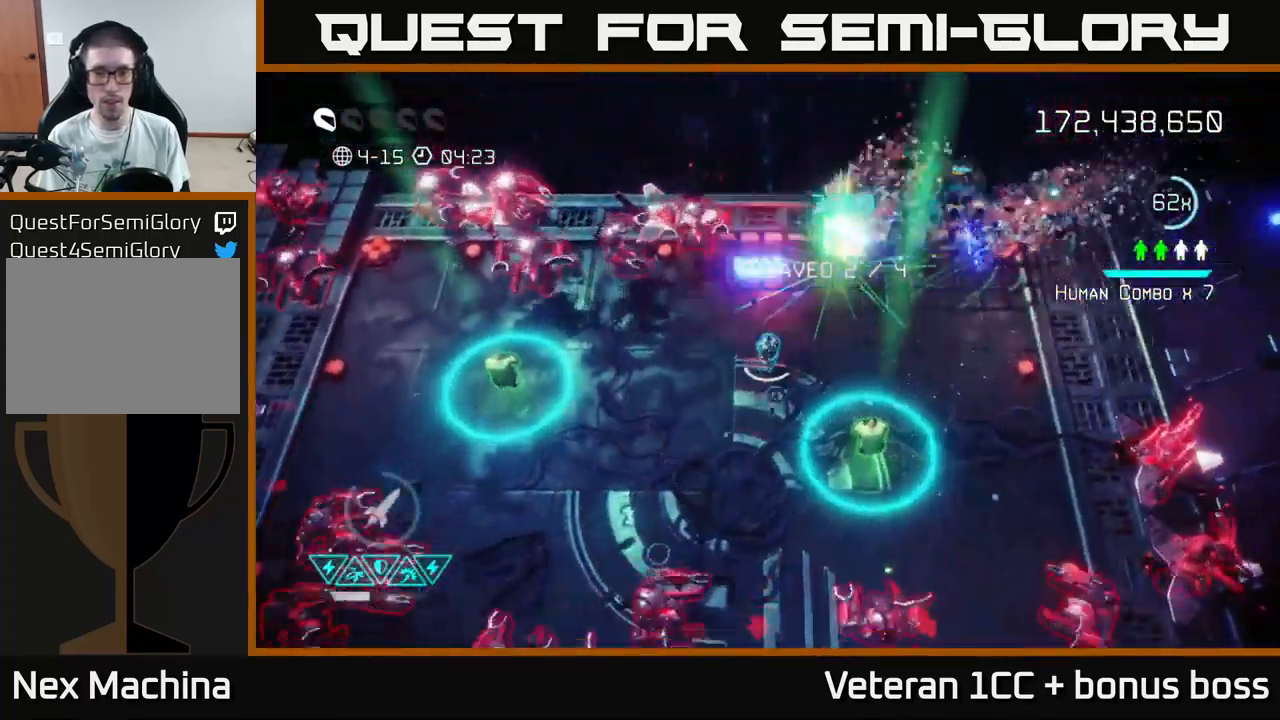
{"buttons": [], "left_stick": "up", "right_stick": "up-left", "events": [[334, "right_stick", "up-left"], [400, "left_stick", "up"]]}
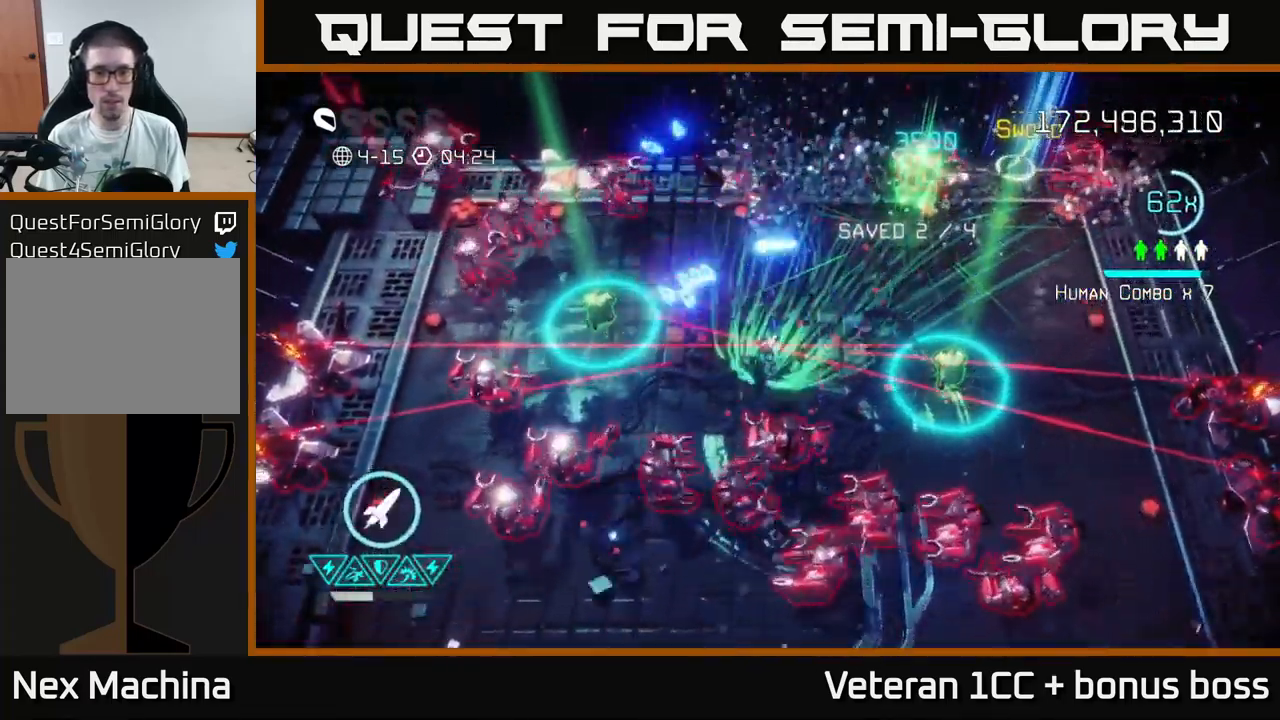
{"buttons": [], "left_stick": "up-left", "right_stick": "down-left", "events": [[67, "right_stick", "left"], [200, "right_stick", "up-left"], [317, "right_stick", "left"], [434, "right_stick", "down-left"], [500, "left_stick", "up-left"]]}
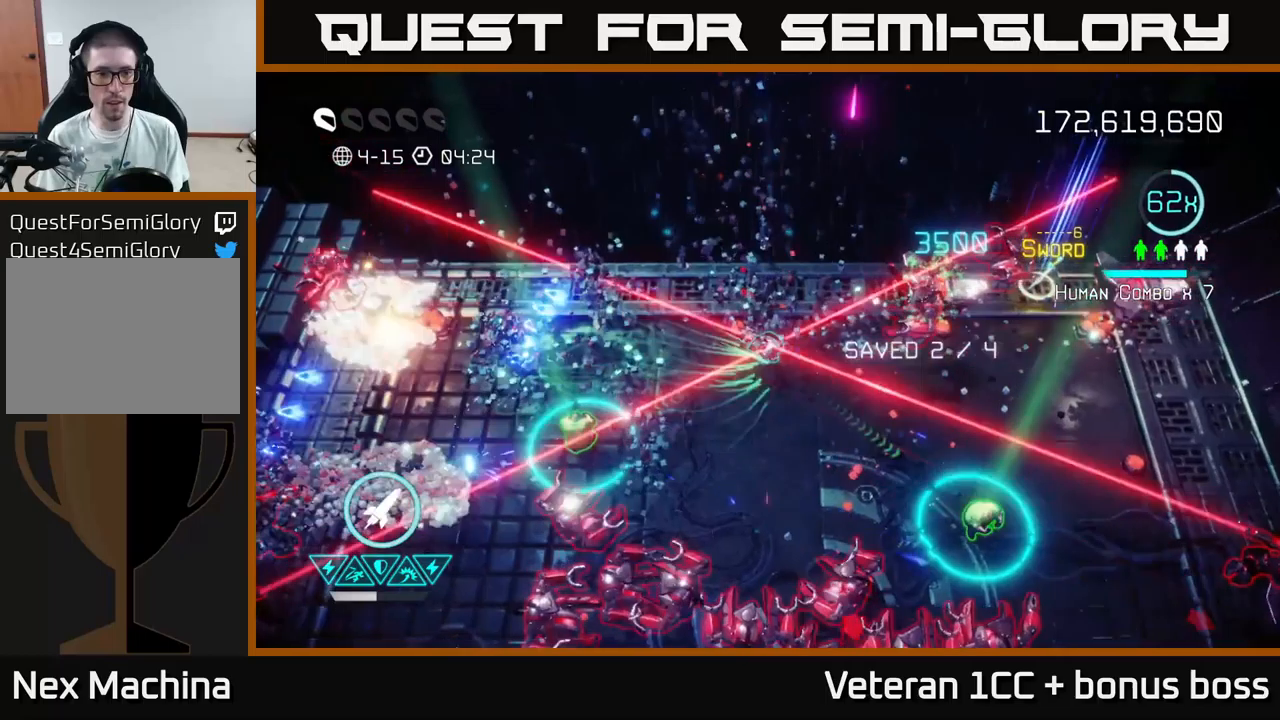
{"buttons": ["R2"], "left_stick": "left", "right_stick": "down-left", "events": [[350, "left_stick", "left"], [366, "R2", "down"]]}
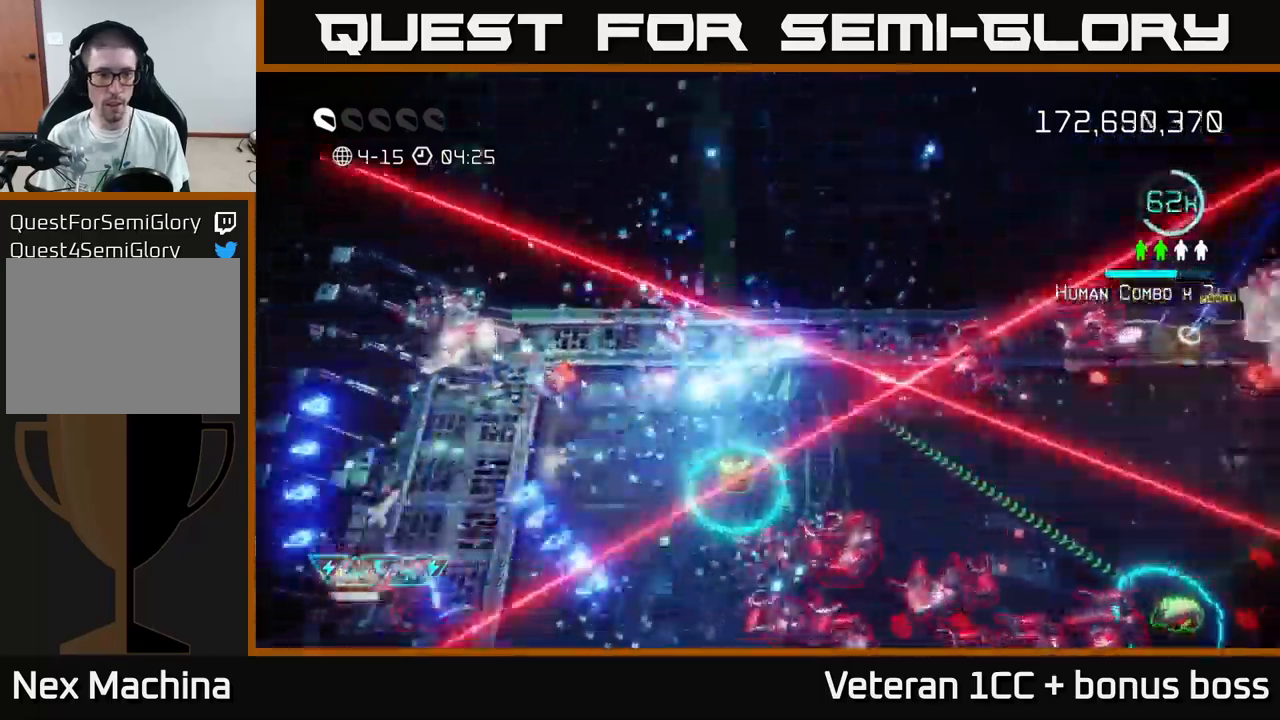
{"buttons": [], "left_stick": "down-left", "right_stick": "down", "events": [[16, "R2", "up"], [333, "left_stick", "down-left"], [350, "right_stick", "down"]]}
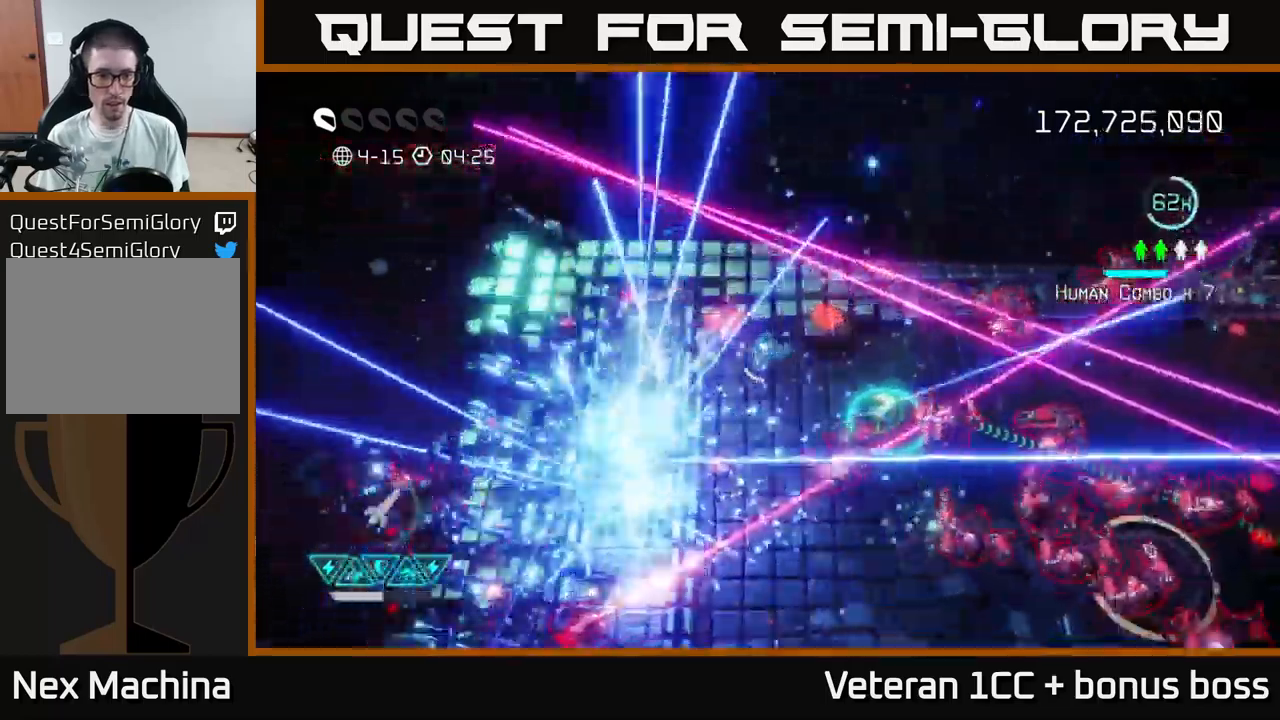
{"buttons": [], "left_stick": "down-left", "right_stick": "down", "events": [[50, "right_stick", "down-right"], [333, "right_stick", "down"]]}
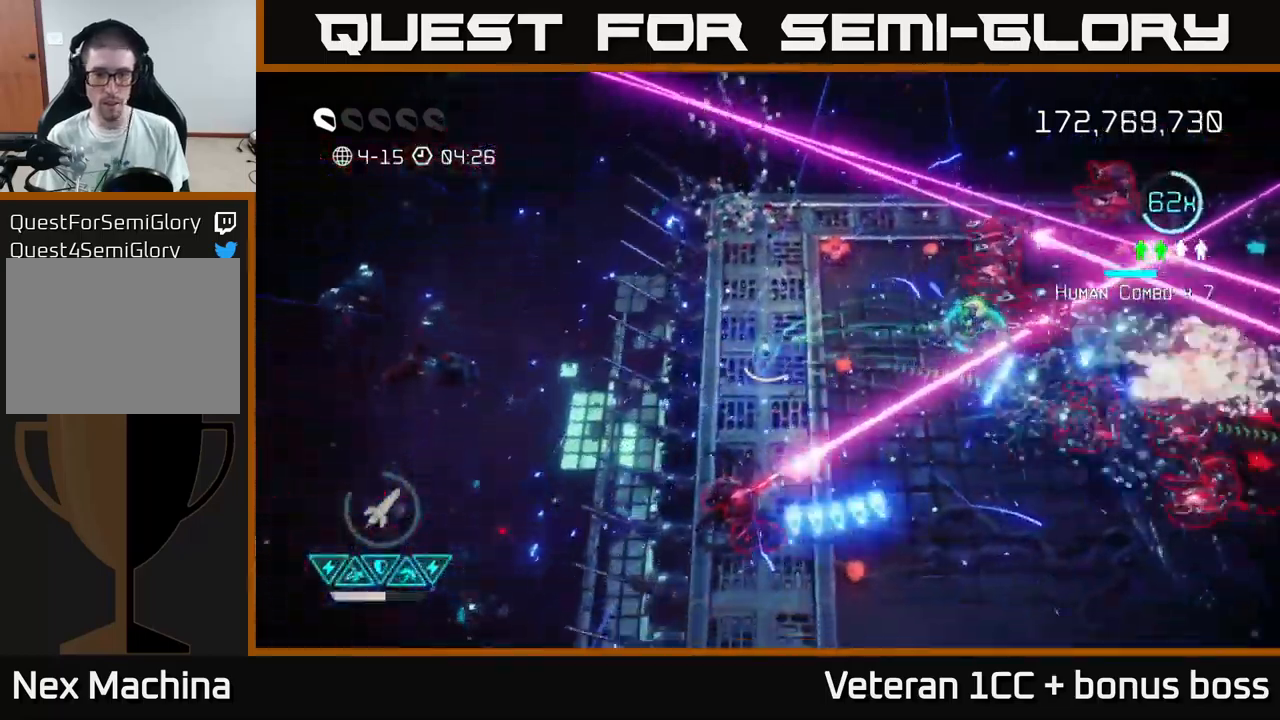
{"buttons": [], "left_stick": "down", "right_stick": "down-right", "events": [[333, "left_stick", "center"], [366, "right_stick", "down-right"], [483, "left_stick", "down"]]}
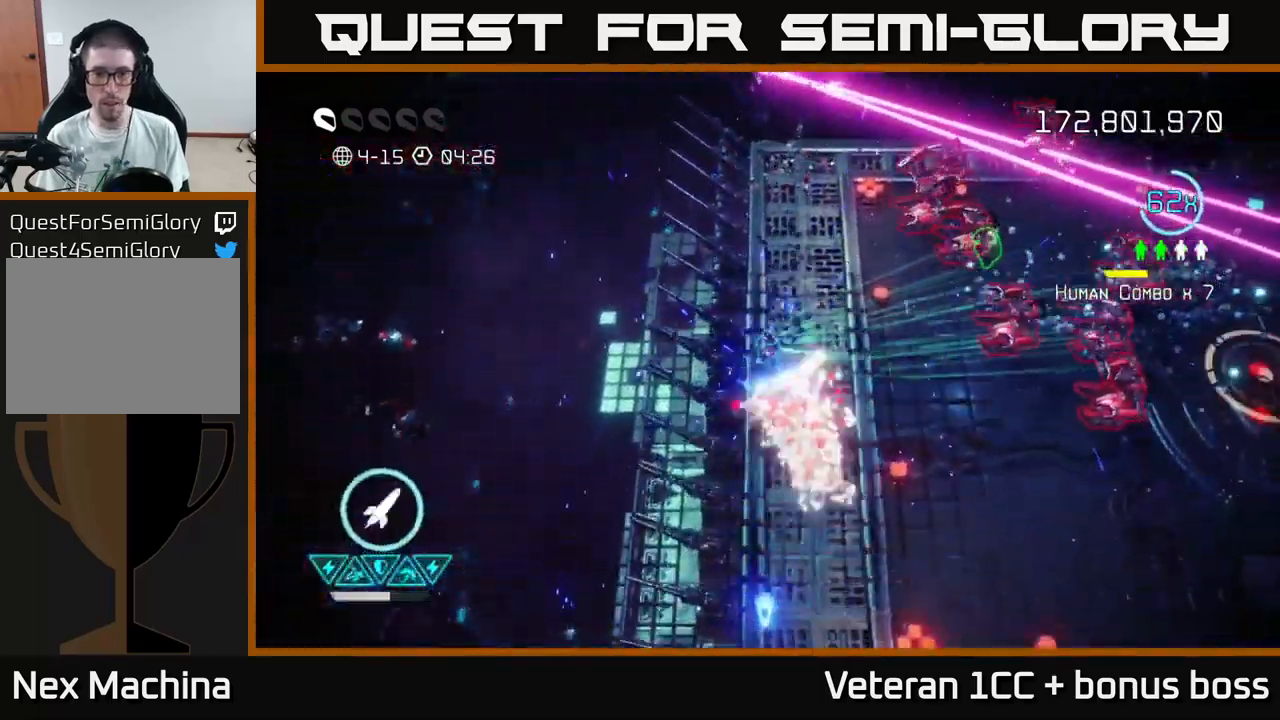
{"buttons": [], "left_stick": "down-right", "right_stick": "up-right", "events": [[100, "right_stick", "up-right"], [116, "left_stick", "left"], [233, "left_stick", "down-right"]]}
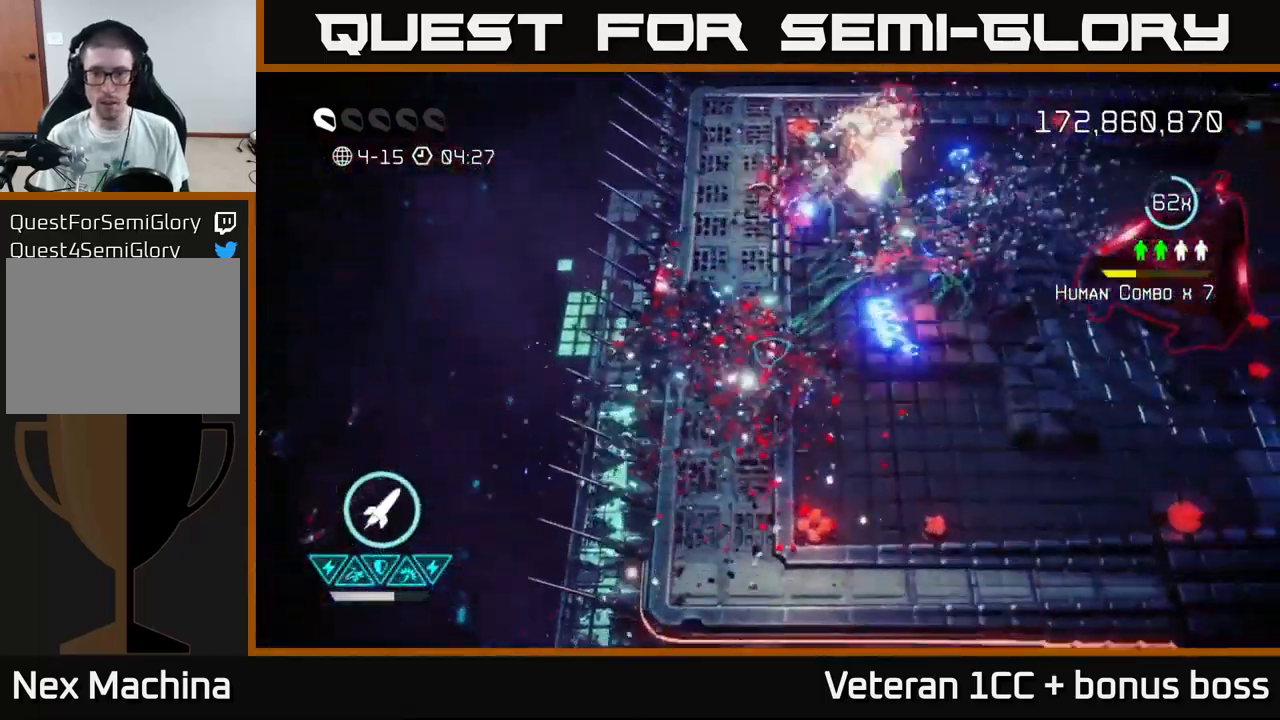
{"buttons": [], "left_stick": "up", "right_stick": "up", "events": [[66, "left_stick", "right"], [216, "left_stick", "up-right"], [233, "right_stick", "up-left"], [350, "right_stick", "up"], [416, "left_stick", "up"]]}
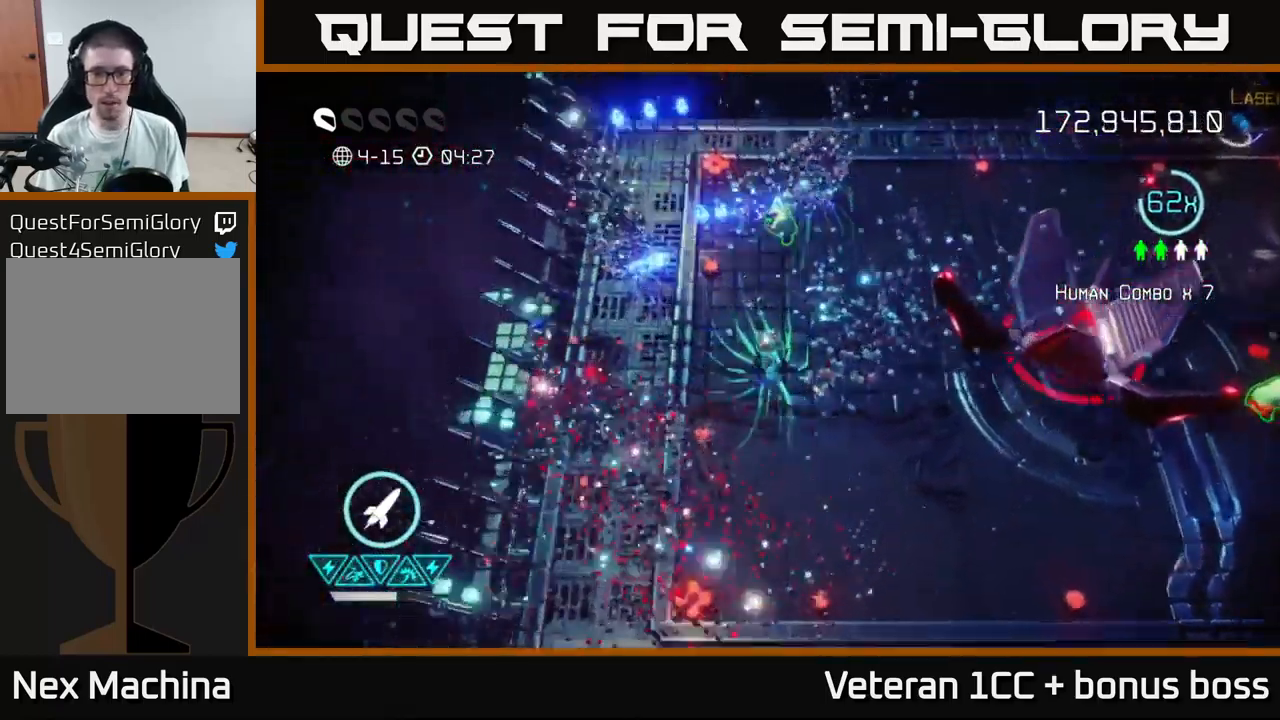
{"buttons": [], "left_stick": "up", "right_stick": "down-right", "events": [[116, "right_stick", "right"], [166, "right_stick", "down-right"]]}
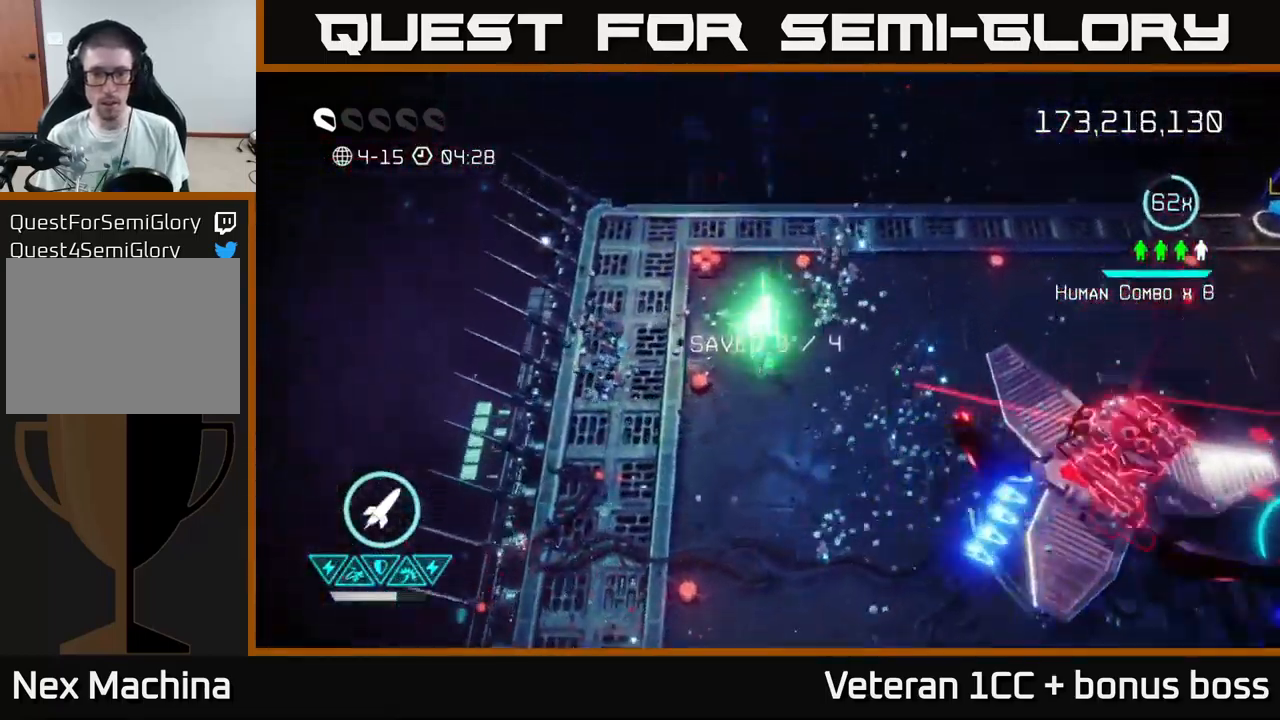
{"buttons": ["R2"], "left_stick": "down", "right_stick": "right", "events": [[133, "left_stick", "down"], [300, "right_stick", "right"], [416, "R2", "down"]]}